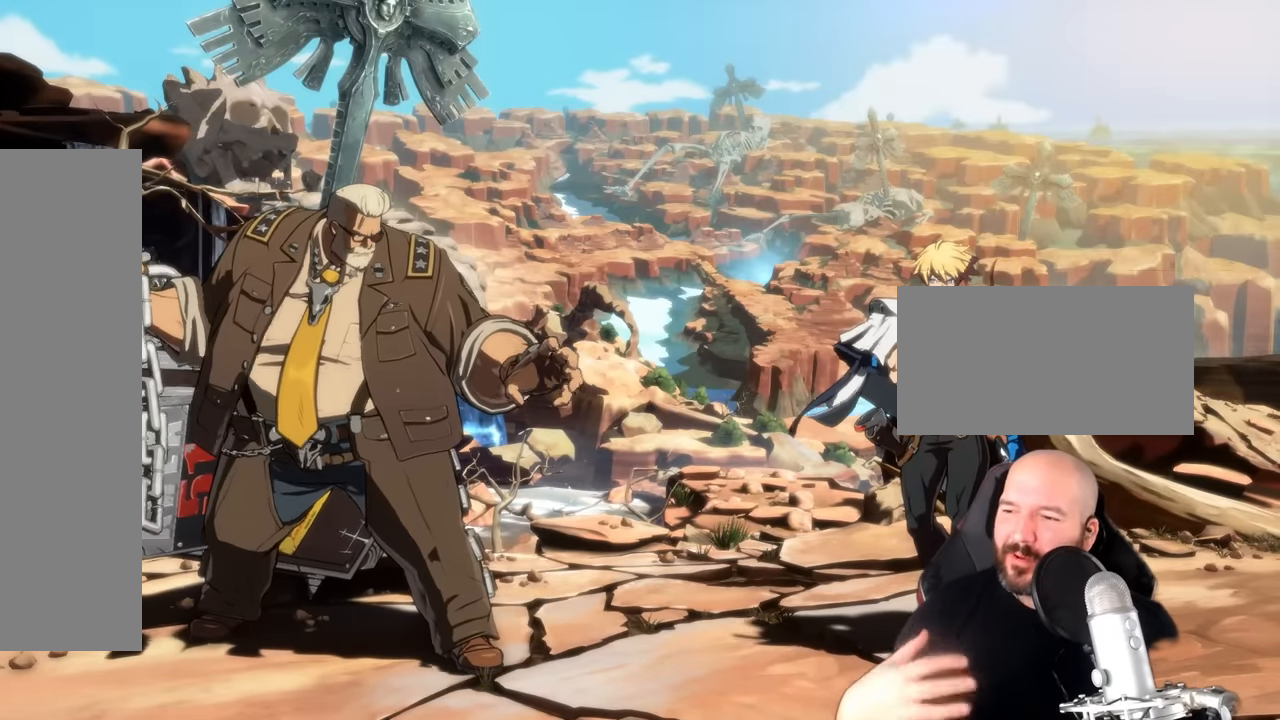
Gameplay with a controller (arcade stick); each line is a JSON object with the inputs held at the frame after it. "events" lists button and stick changes between this image and that frame as [ms after this image, input, new state], when the widget could be followed in between. Not read: L3 R3.
{"buttons": [], "left_stick": "center", "events": []}
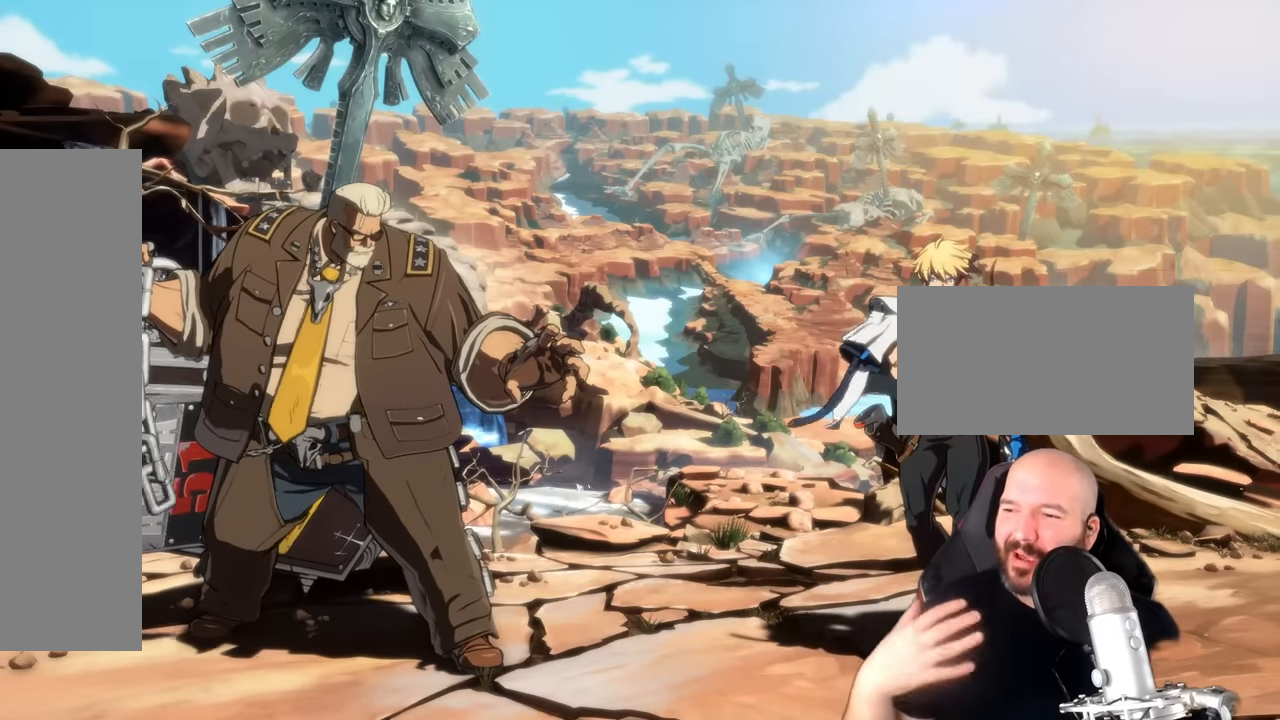
{"buttons": [], "left_stick": "center", "events": []}
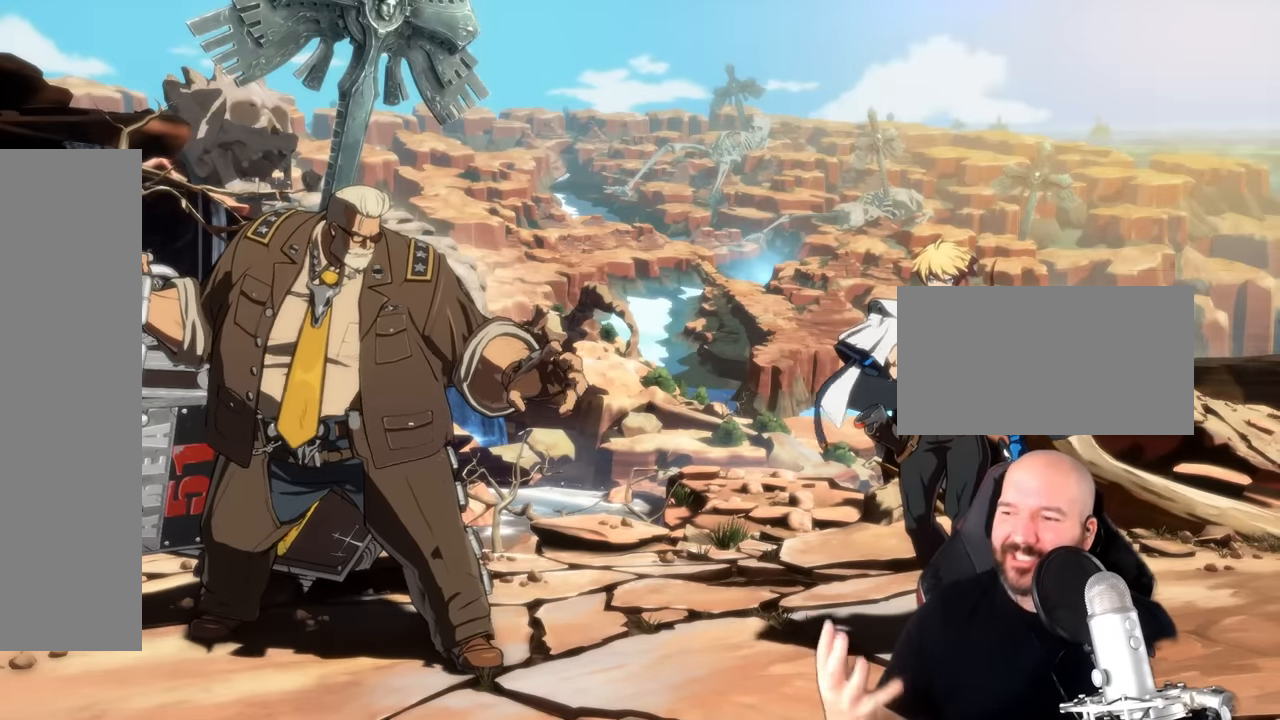
{"buttons": [], "left_stick": "center", "events": []}
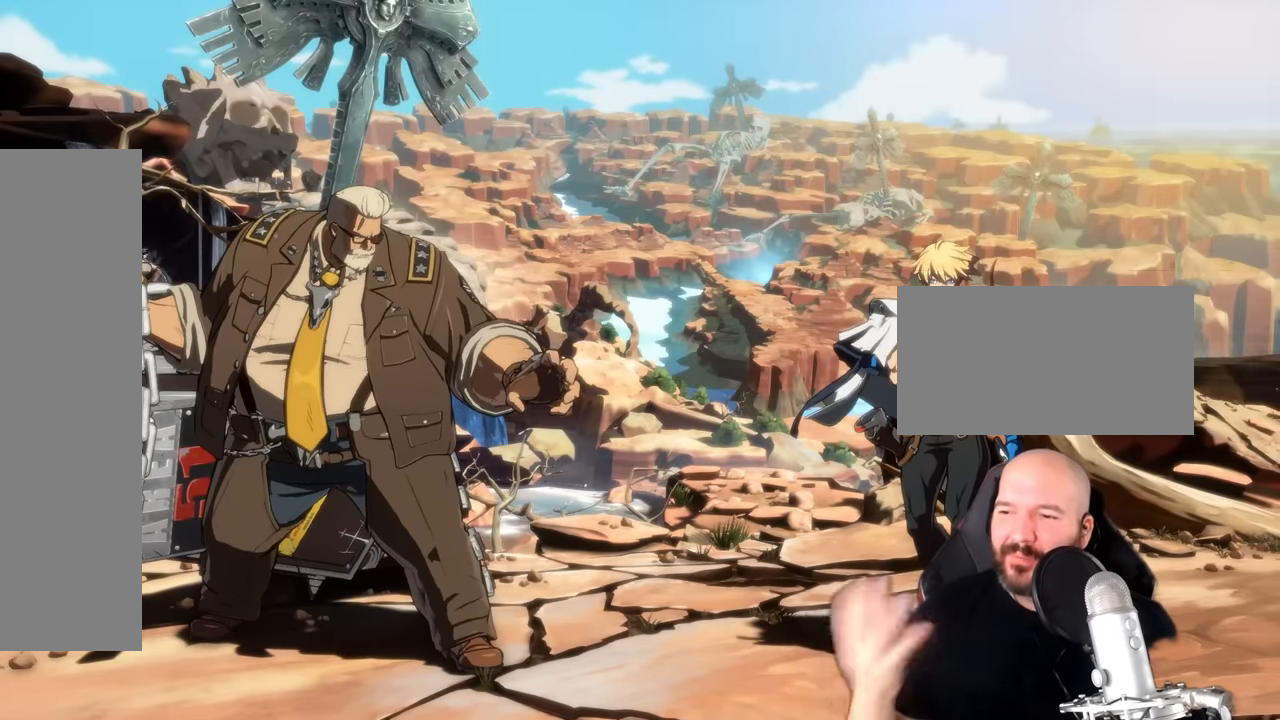
{"buttons": [], "left_stick": "center"}
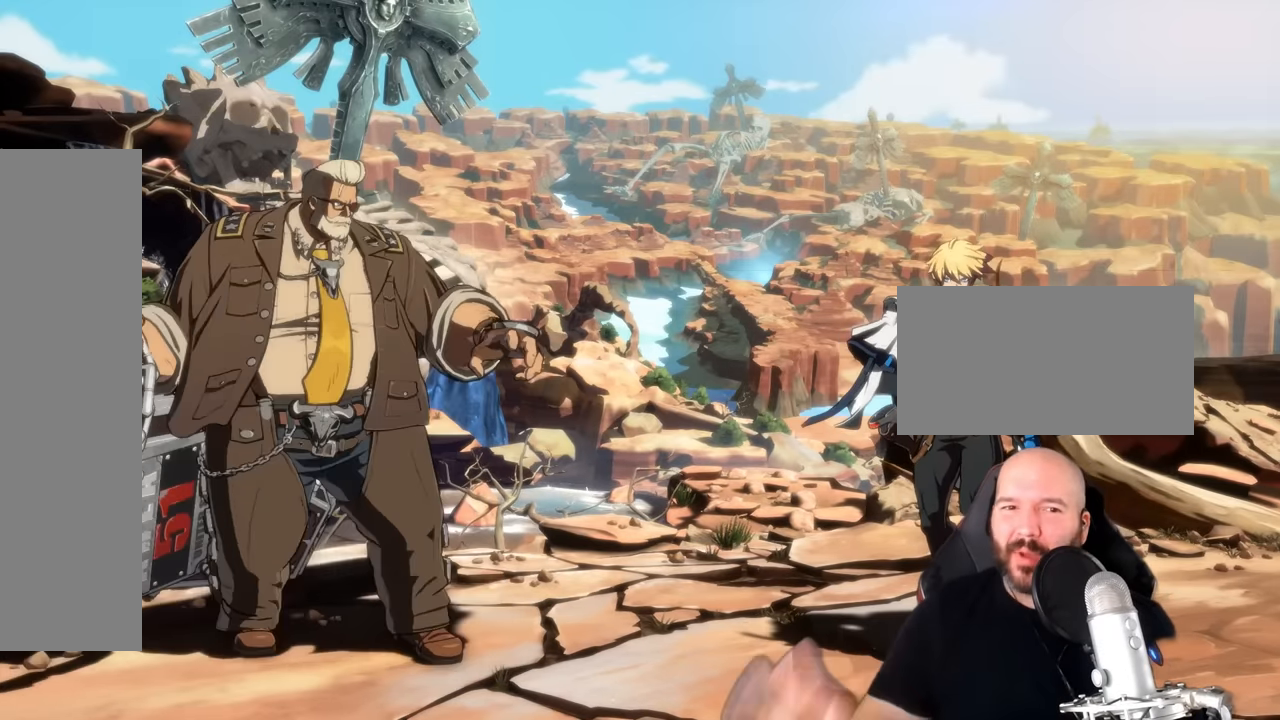
{"buttons": [], "left_stick": "center", "events": []}
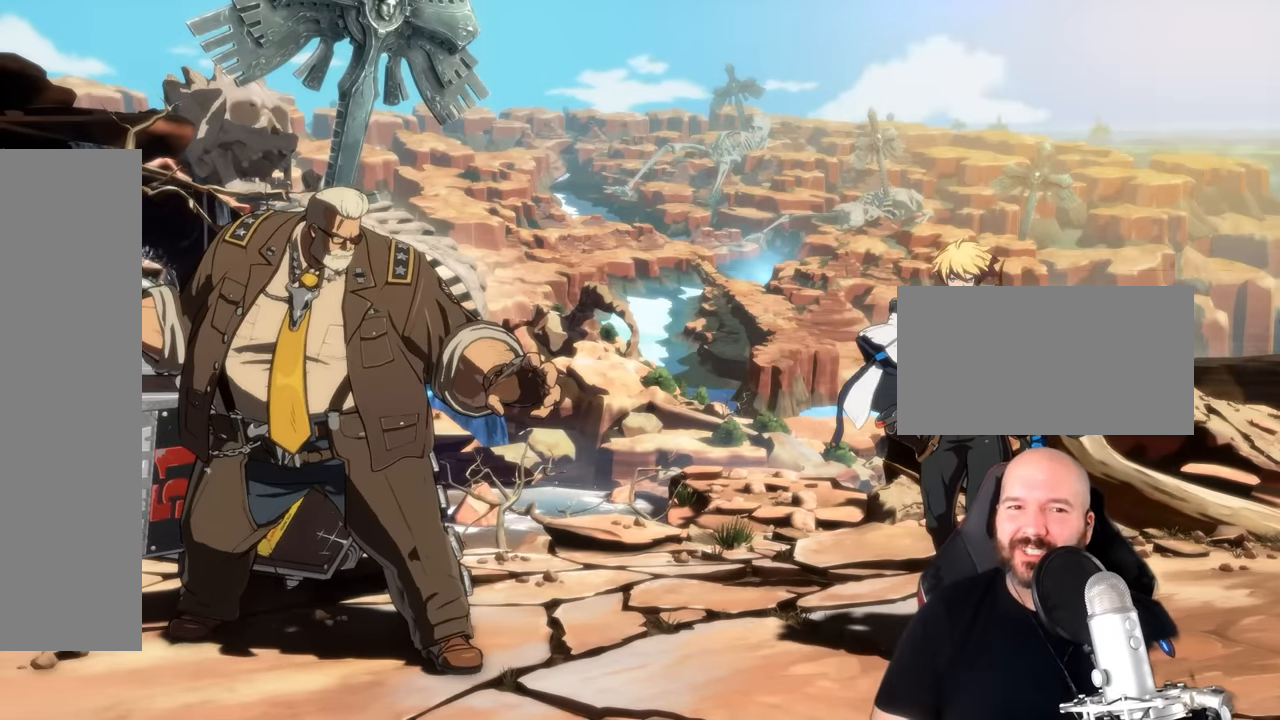
{"buttons": [], "left_stick": "center", "events": []}
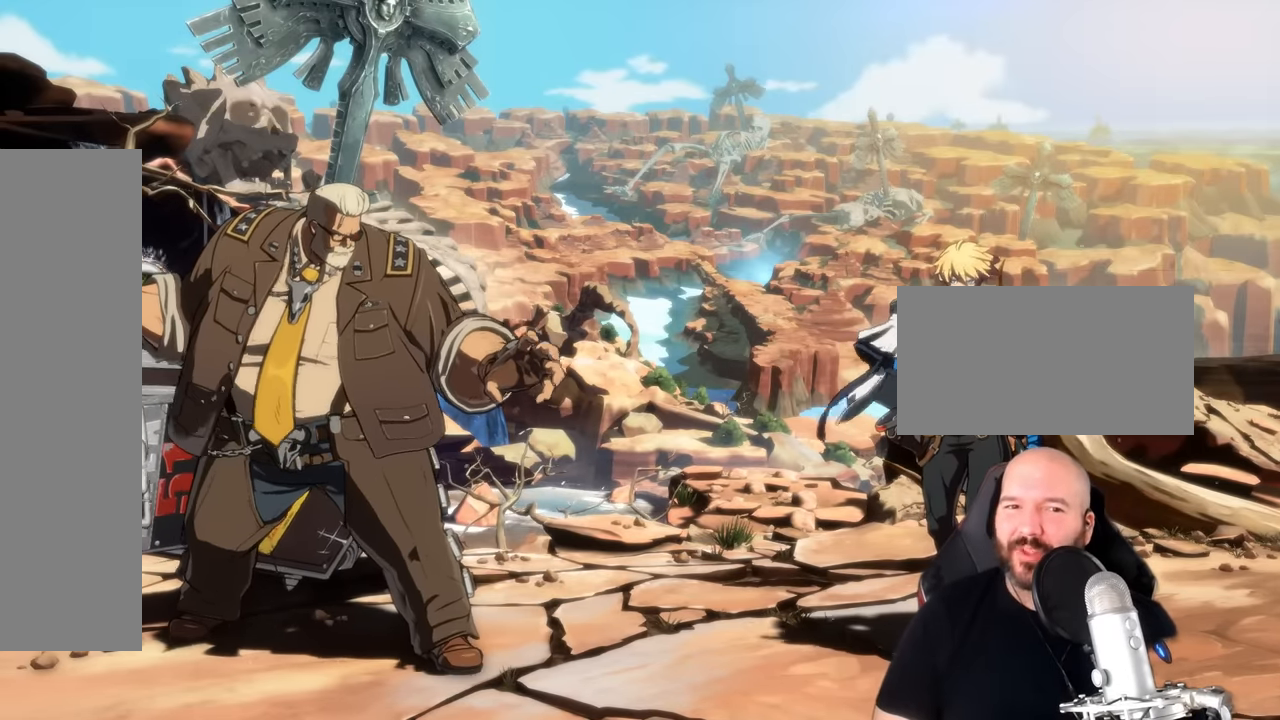
{"buttons": [], "left_stick": "center", "events": []}
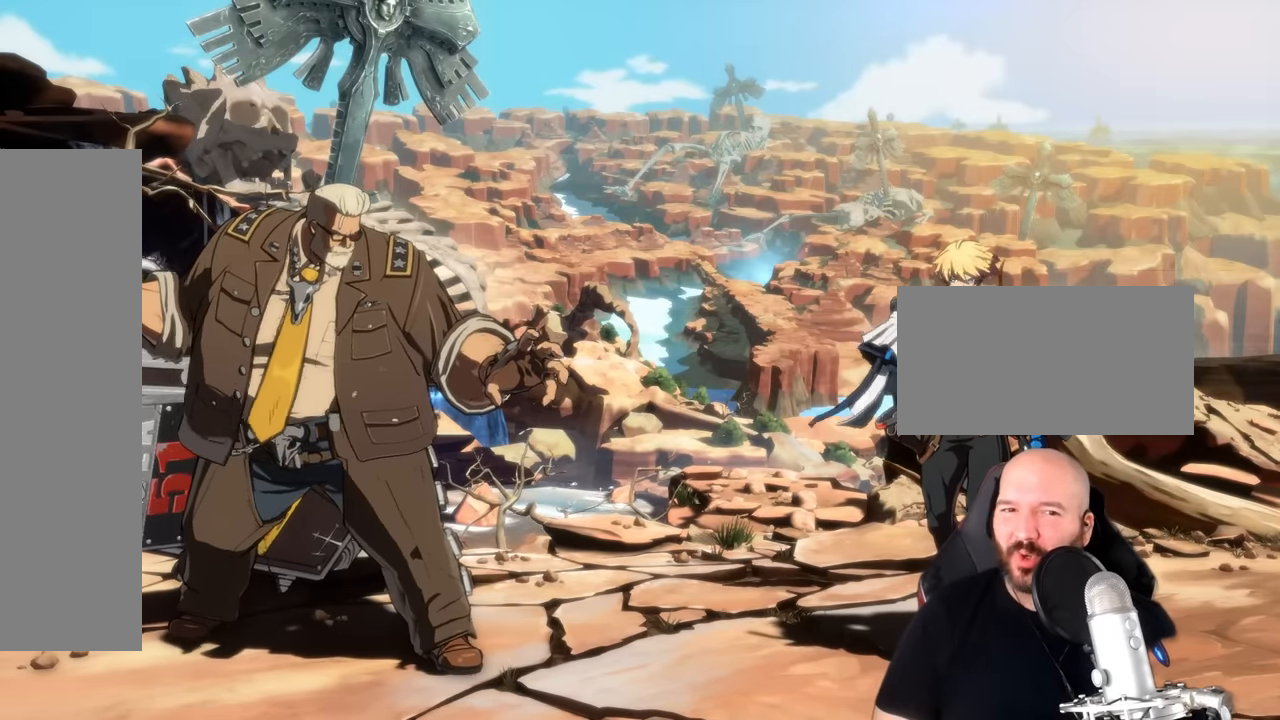
{"buttons": [], "left_stick": "center", "events": [[350, "left_stick", "right"], [450, "left_stick", "center"]]}
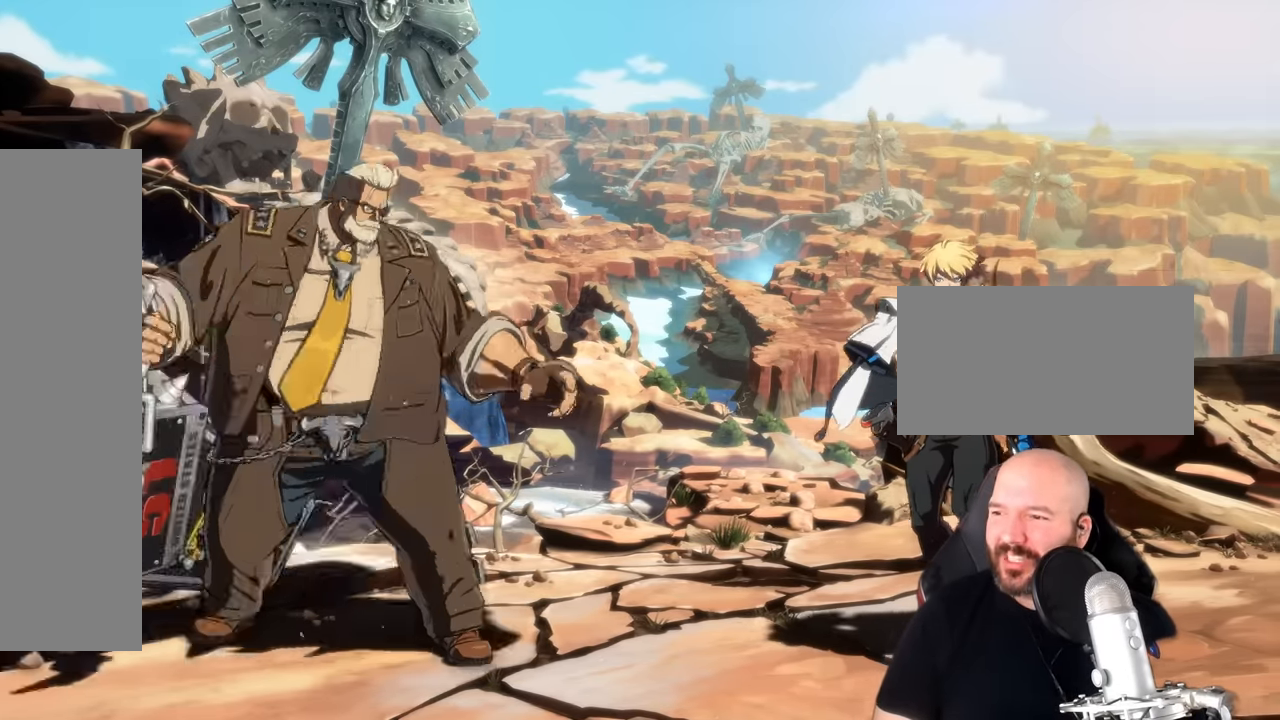
{"buttons": [], "left_stick": "center", "events": []}
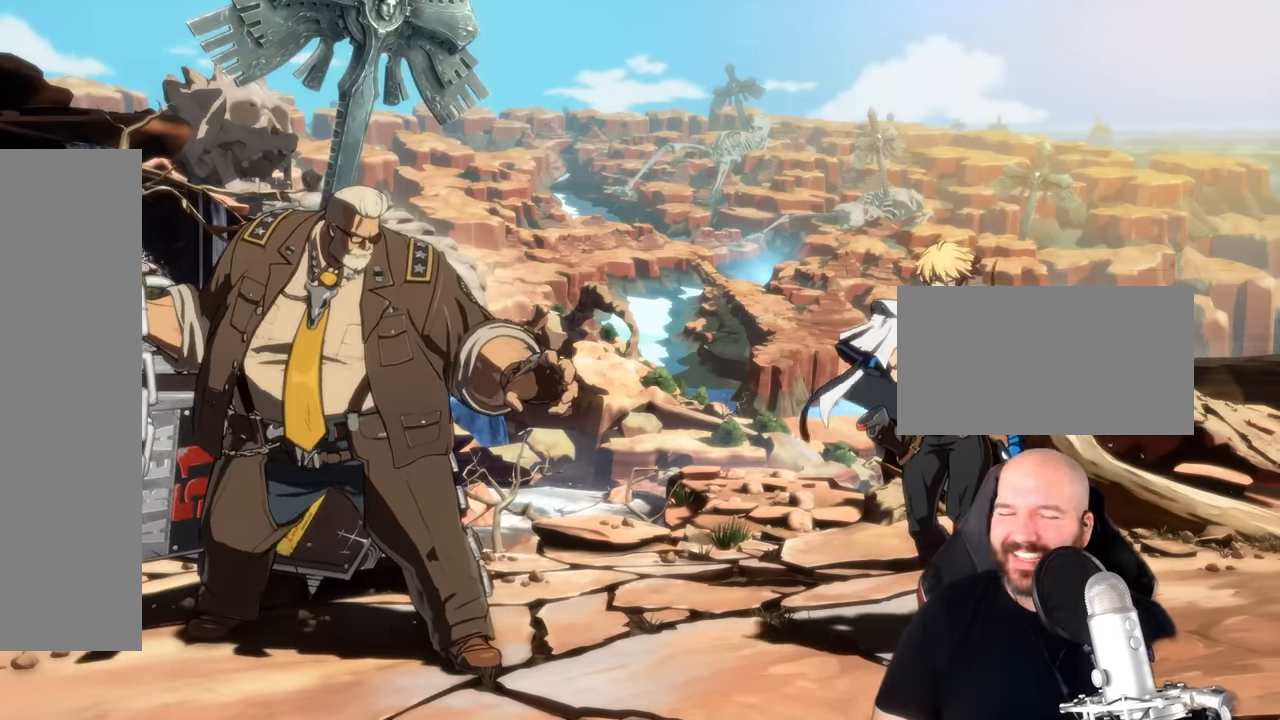
{"buttons": [], "left_stick": "center", "events": []}
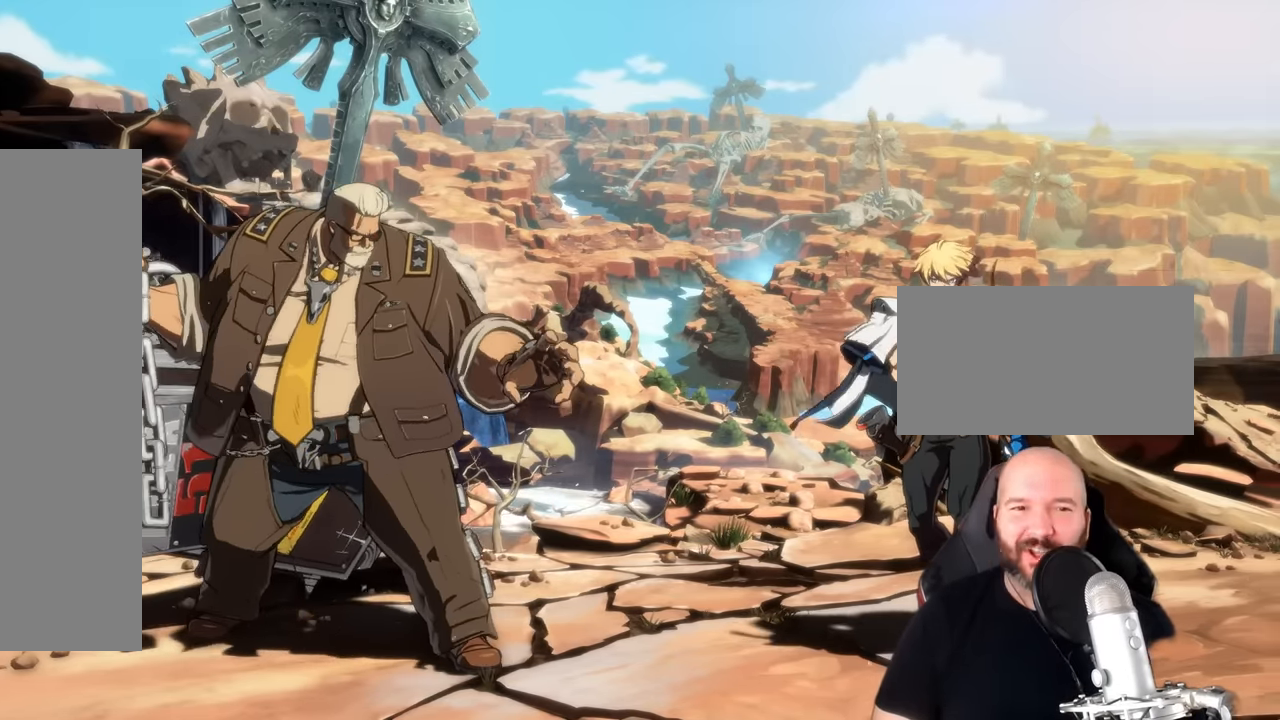
{"buttons": [], "left_stick": "down", "events": [[300, "left_stick", "left"], [500, "left_stick", "down"]]}
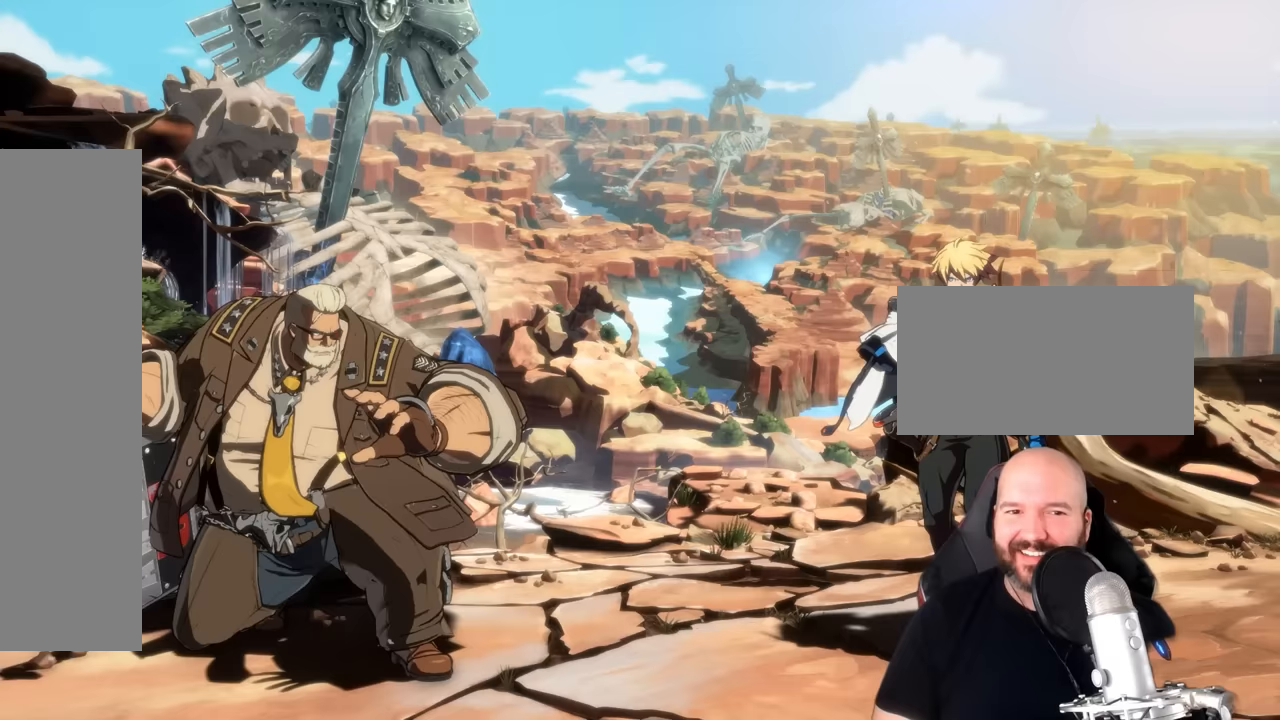
{"buttons": [], "left_stick": "center"}
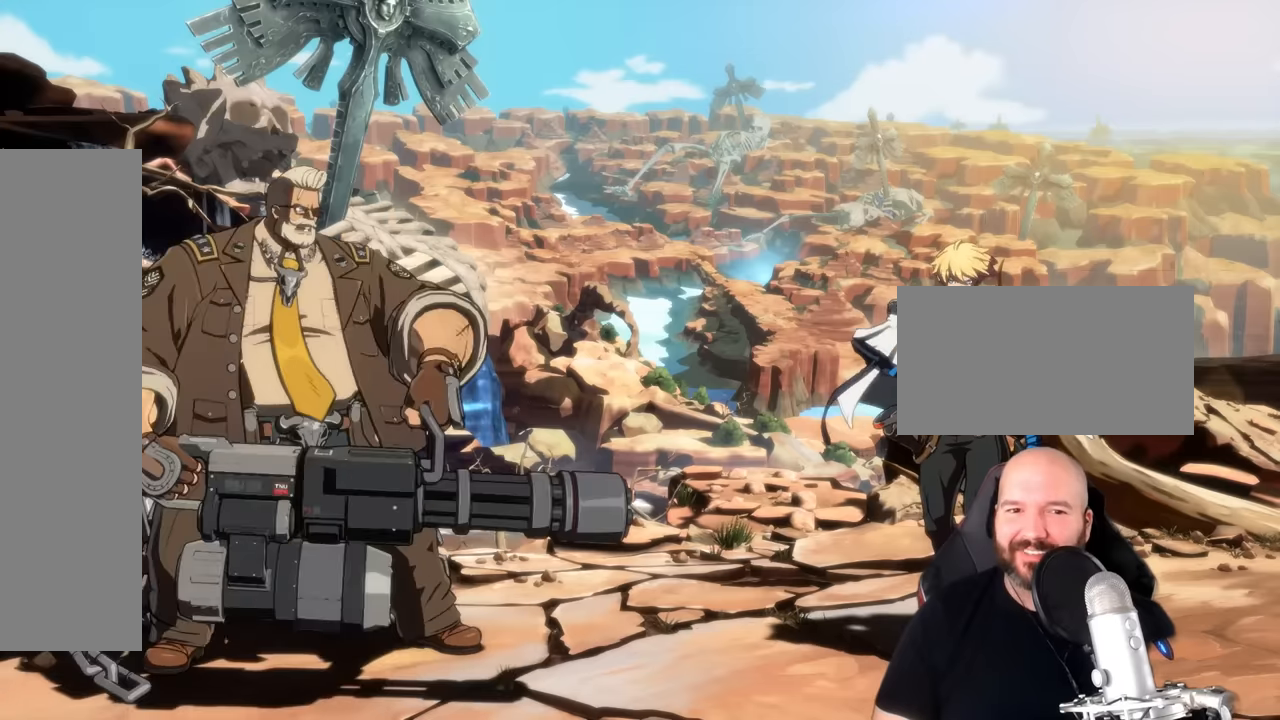
{"buttons": [], "left_stick": "center", "events": []}
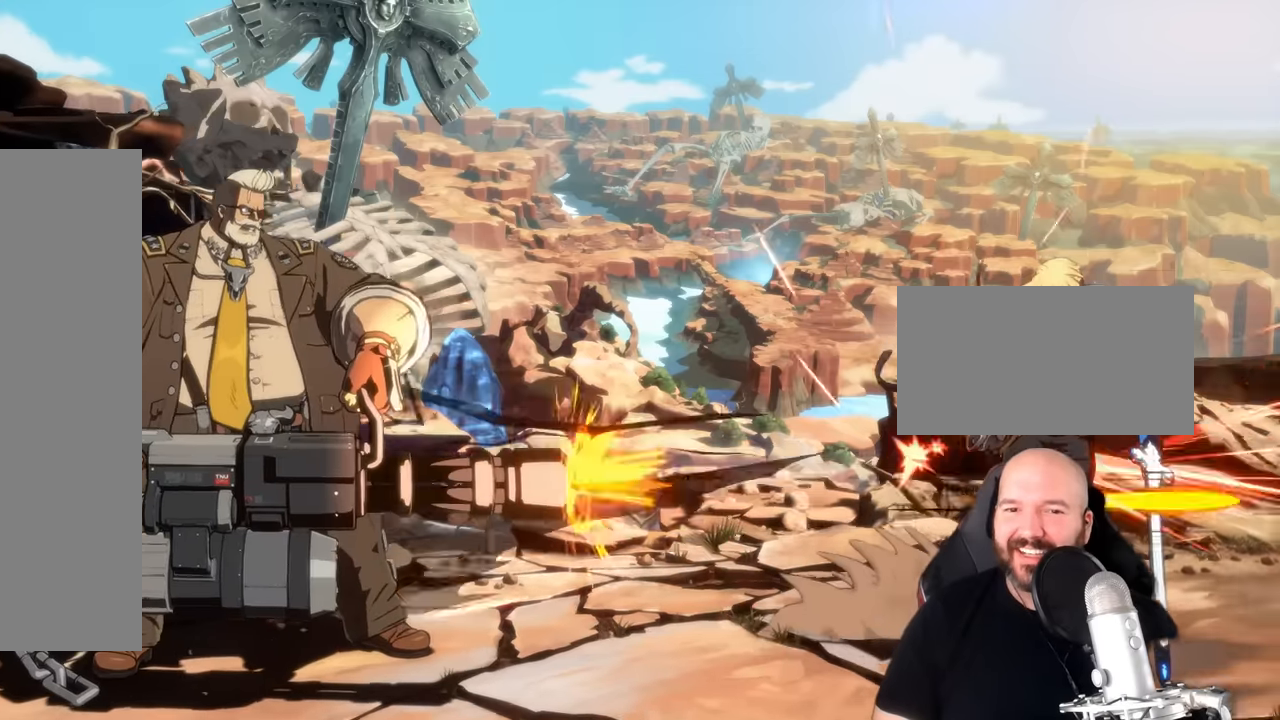
{"buttons": [], "left_stick": "center", "events": [[233, "left_stick", "right"], [300, "left_stick", "center"]]}
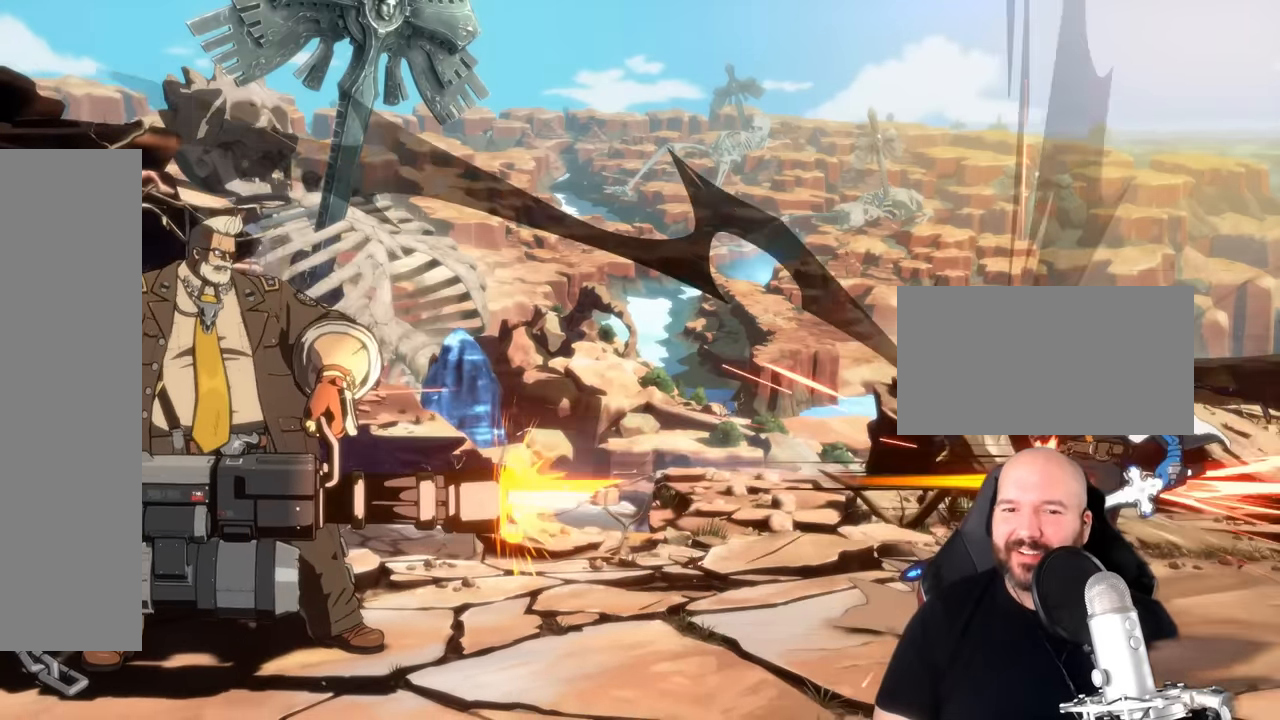
{"buttons": [], "left_stick": "center"}
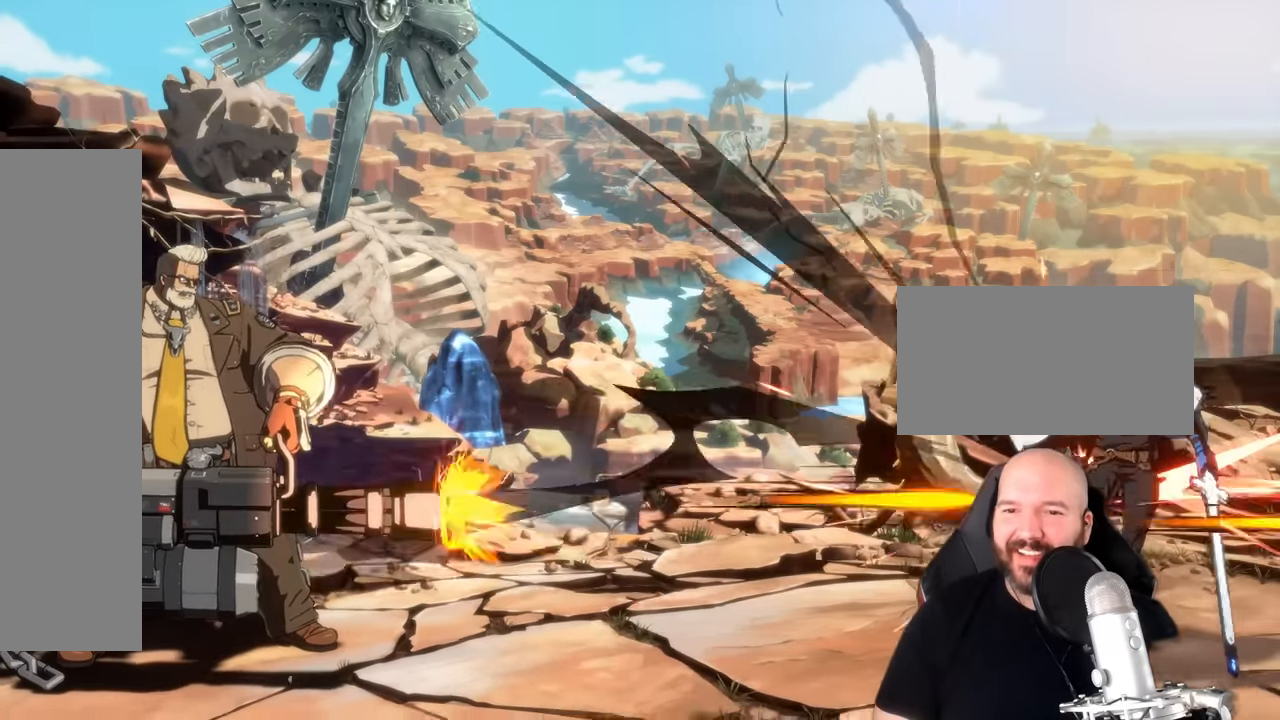
{"buttons": [], "left_stick": "center", "events": [[133, "left_stick", "right"], [200, "left_stick", "center"]]}